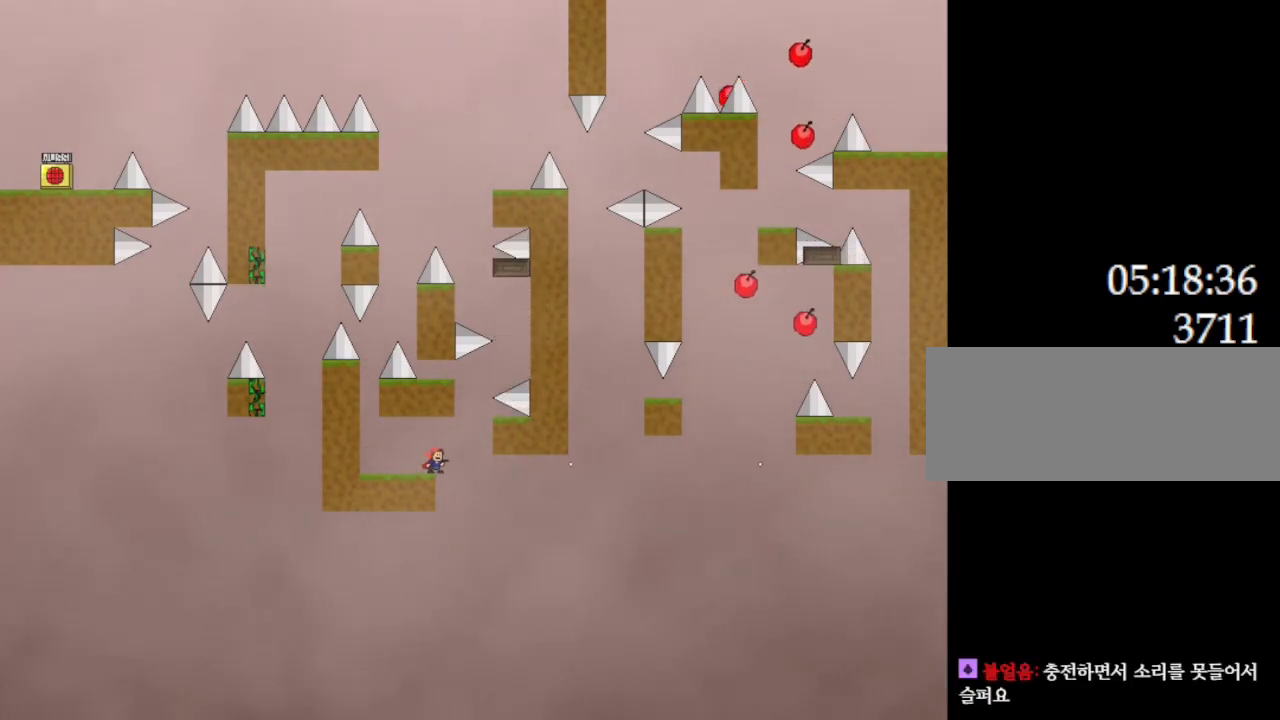
Gameplay with keyboard; each line is a JSON object with the keys held at the frame after it. "events" lists presses ("down") and releases ("up") of "down", "l_up", "left", "r", "r_up", "right", "up" and "z" between this image and that frame as [ms after this image, input, new state], when the widget could be followed in between. No other keys are recorded. Mouse input is not recorded. Key names are as the overlay labels them; some are game actions (e.g. jump) rather than physical keys.
{"keys": [], "events": [[67, "z", "down"], [183, "z", "up"]]}
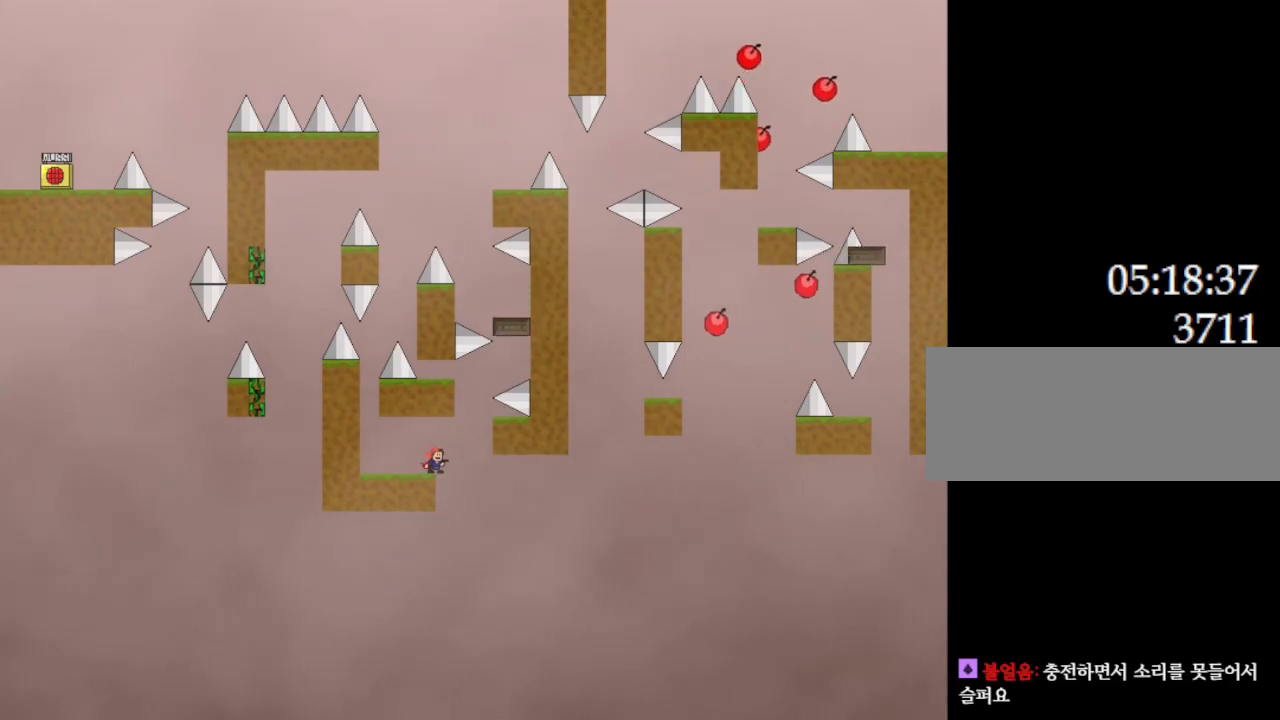
{"keys": ["right"], "events": [[333, "right", "down"], [350, "l_up", "down"], [383, "l_up", "up"]]}
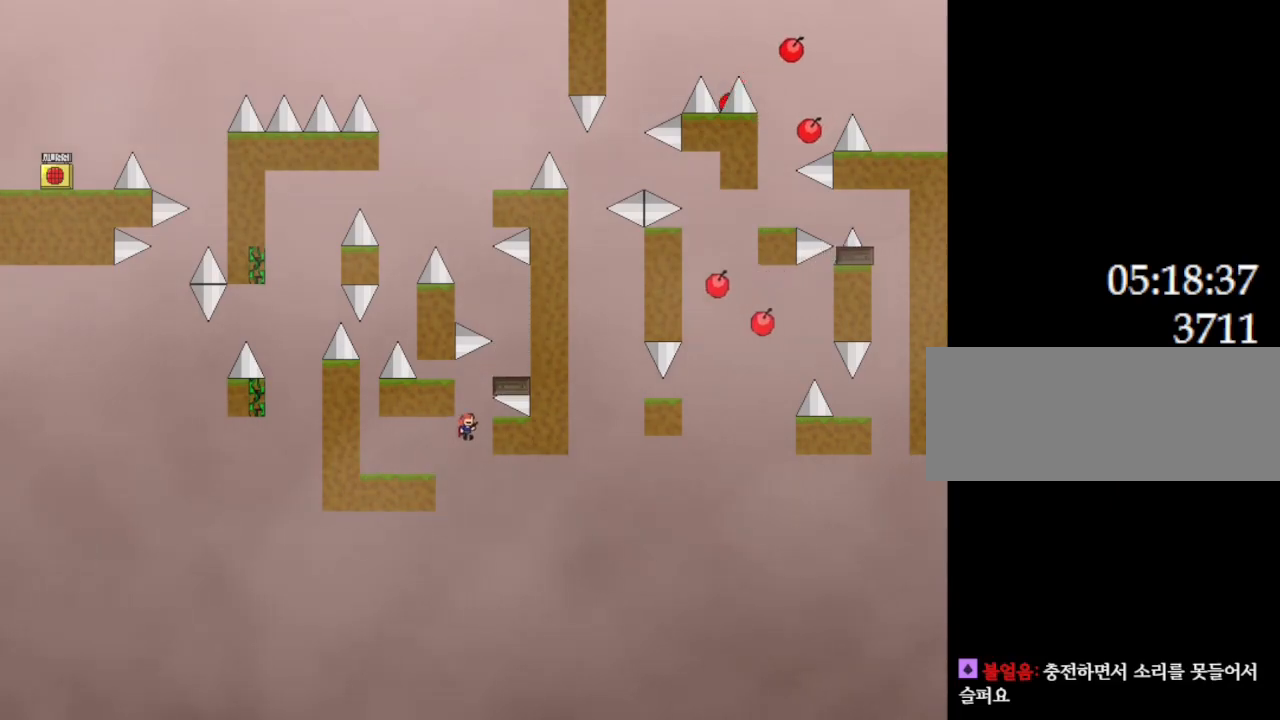
{"keys": ["l_up"], "events": [[17, "l_up", "down"], [83, "right", "up"], [167, "right", "down"], [333, "right", "up"]]}
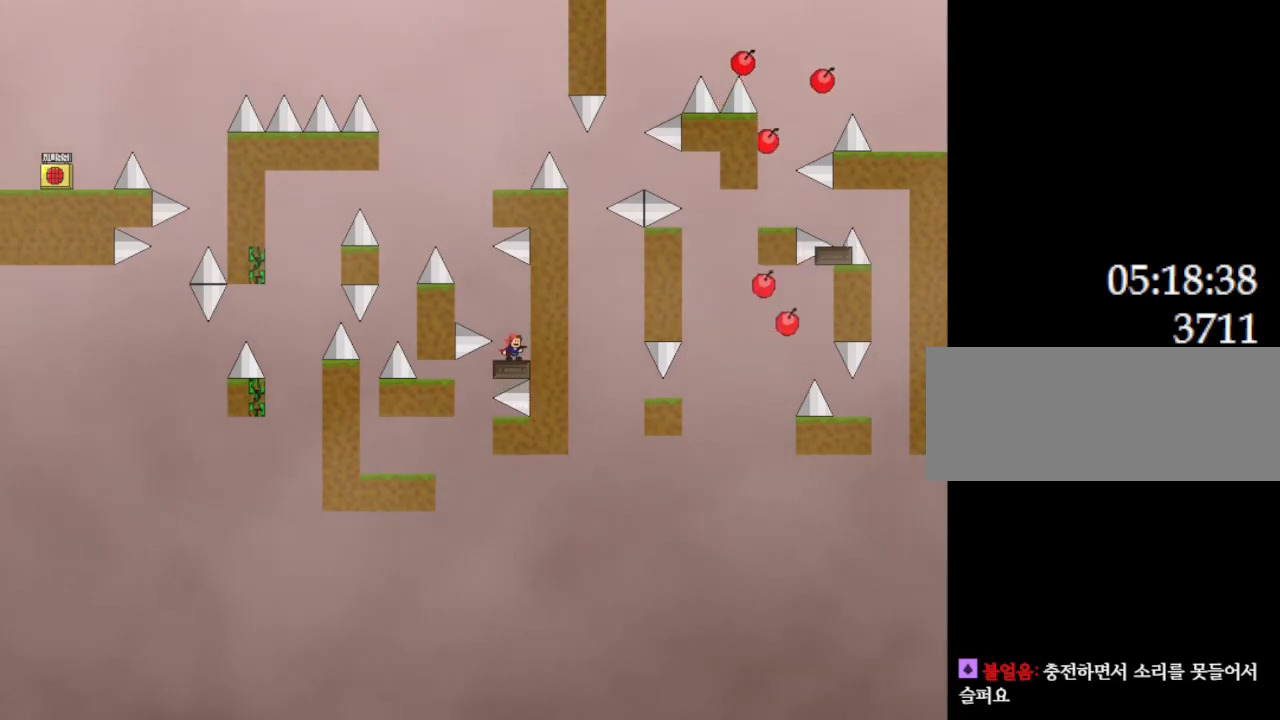
{"keys": ["l_up", "left"], "events": [[33, "l_up", "up"], [100, "left", "down"], [167, "left", "up"], [317, "left", "down"], [333, "l_up", "down"]]}
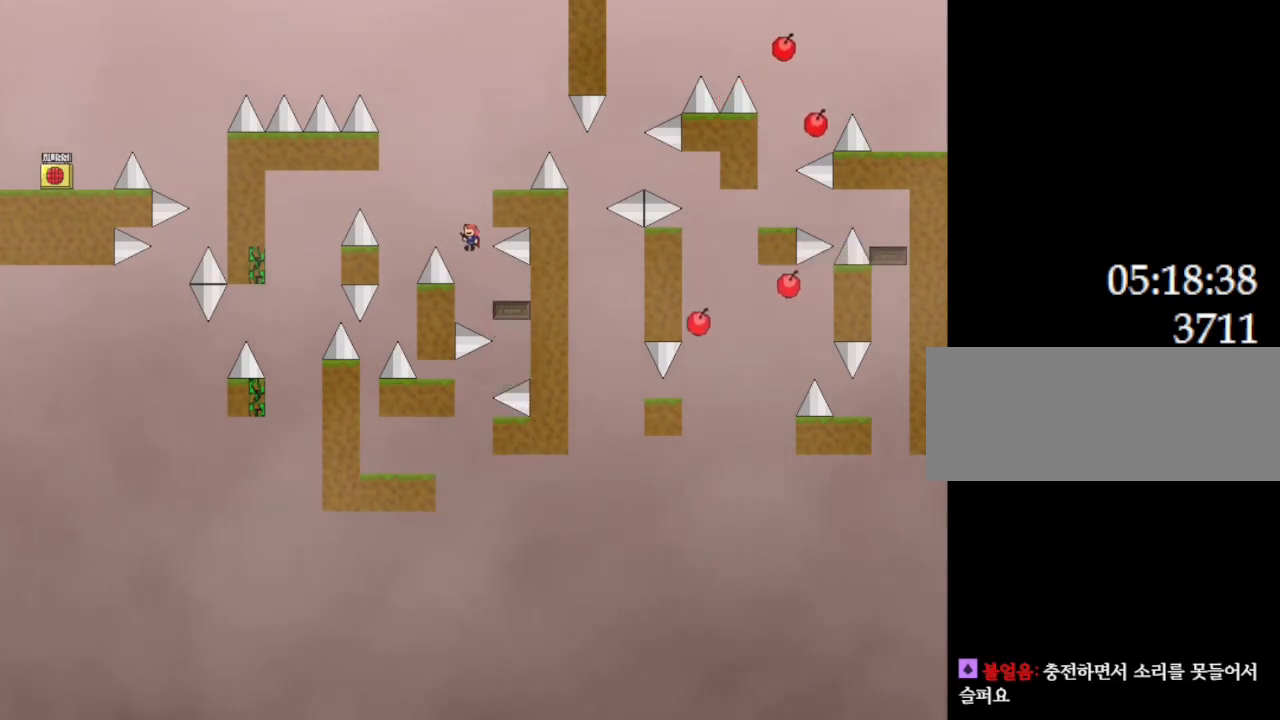
{"keys": [], "events": [[50, "left", "up"], [100, "l_up", "up"], [167, "l_up", "down"], [217, "right", "down"], [367, "l_up", "up"], [483, "right", "up"]]}
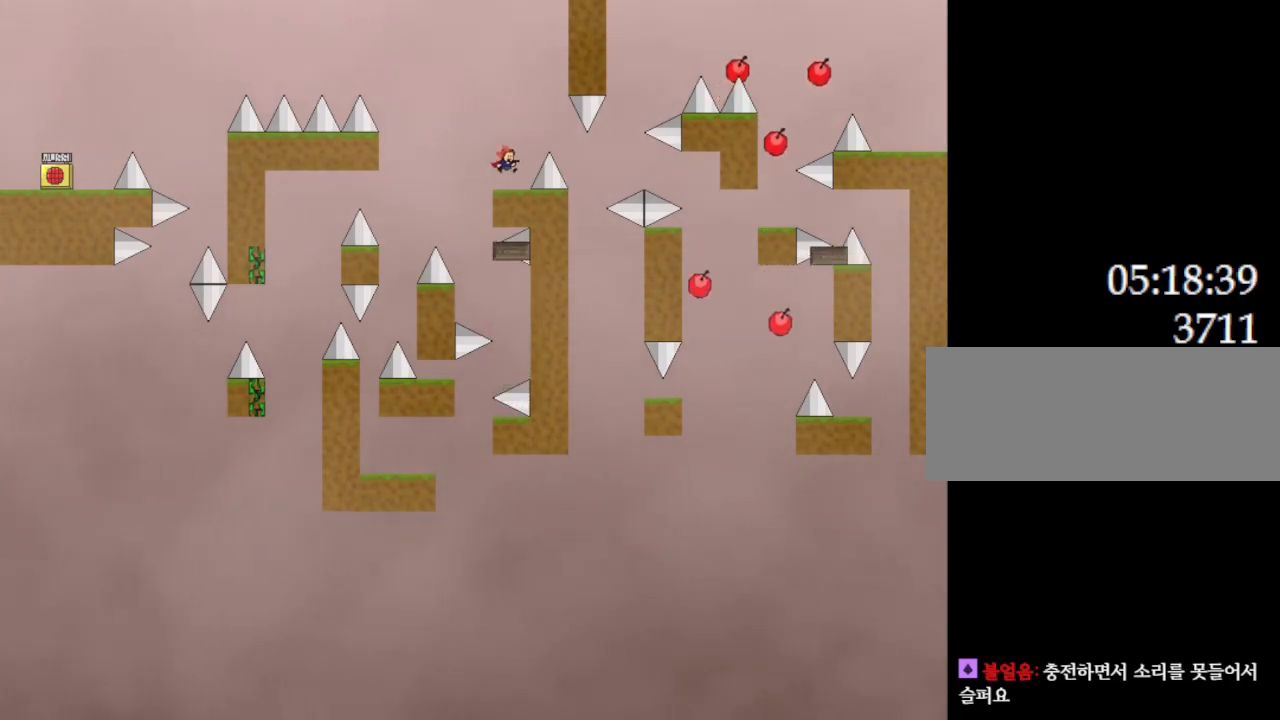
{"keys": [], "events": [[250, "l_up", "down"], [250, "right", "down"], [417, "l_up", "up"], [483, "right", "up"]]}
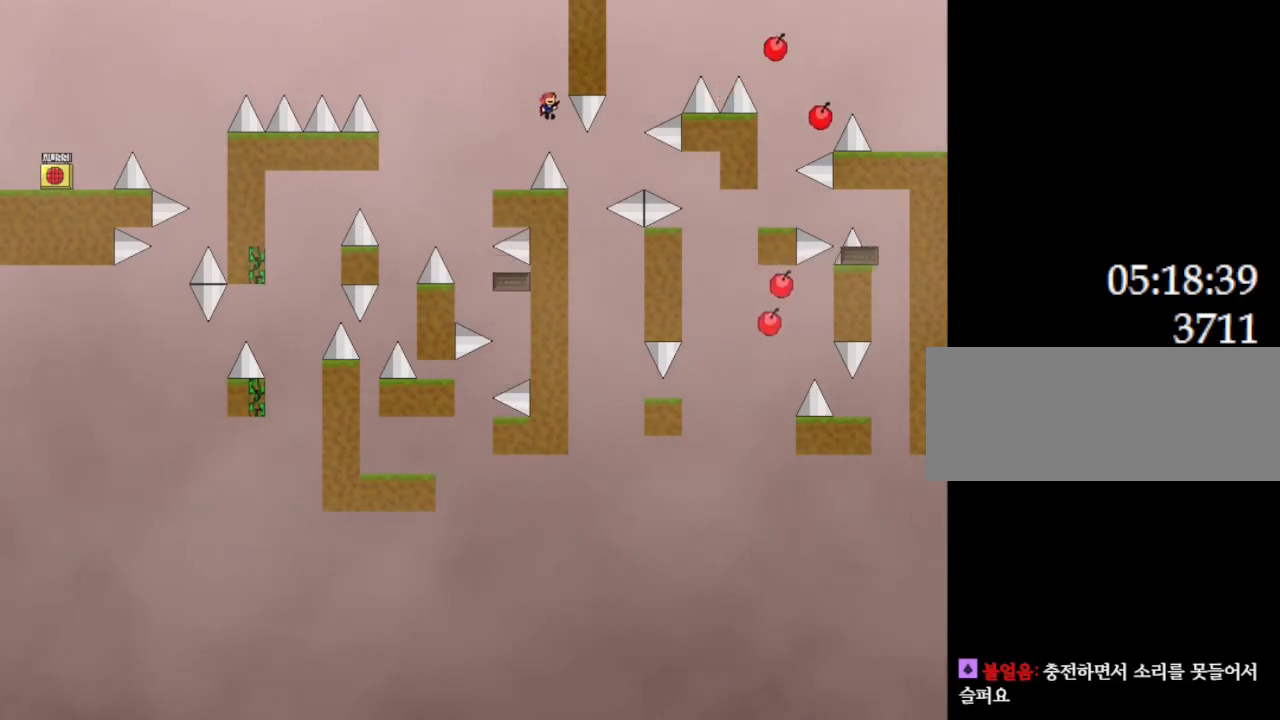
{"keys": ["l_up", "right"], "events": [[167, "right", "down"], [350, "right", "up"], [467, "l_up", "down"], [467, "right", "down"]]}
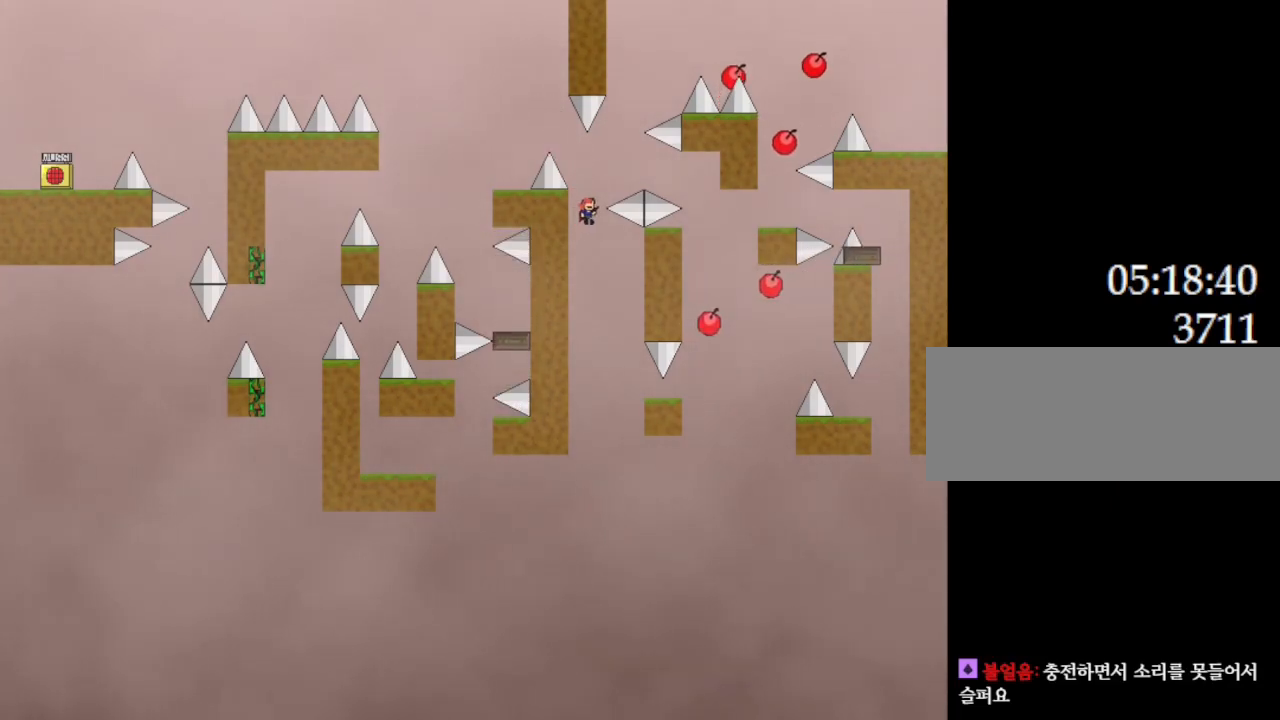
{"keys": ["l_up", "right"], "events": []}
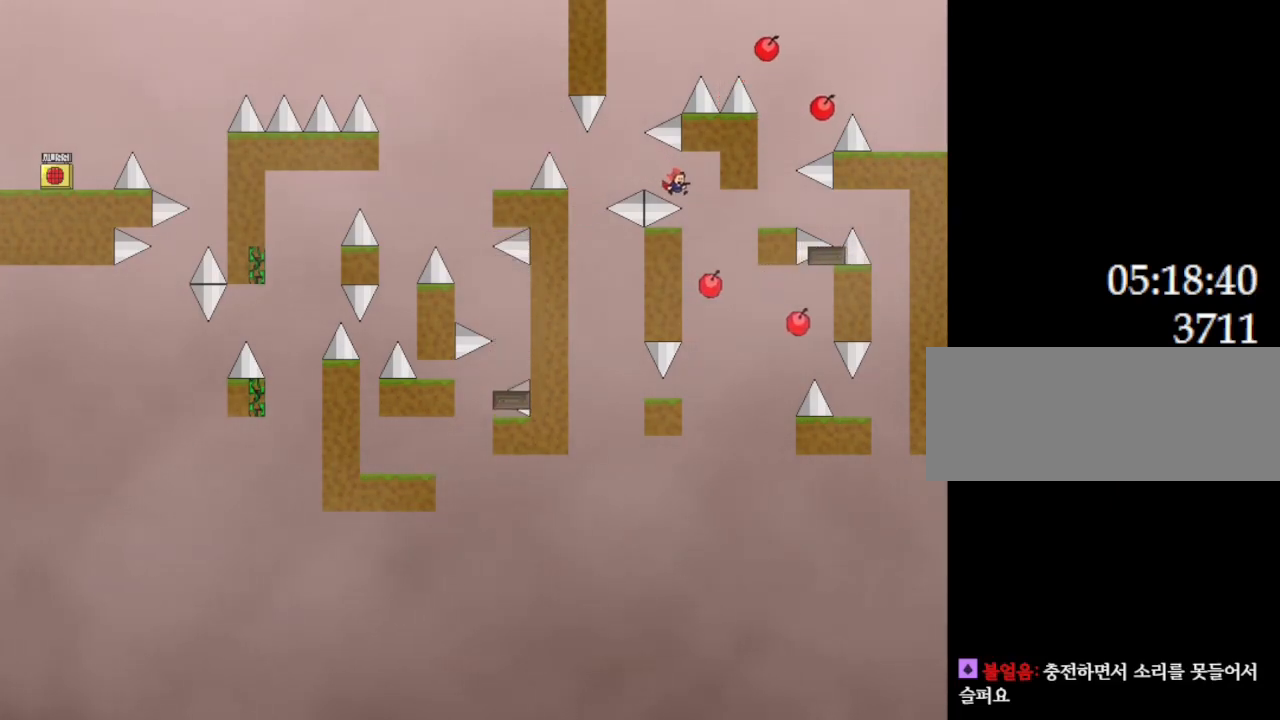
{"keys": [], "events": [[117, "right", "up"], [150, "l_up", "up"], [367, "left", "down"], [467, "left", "up"]]}
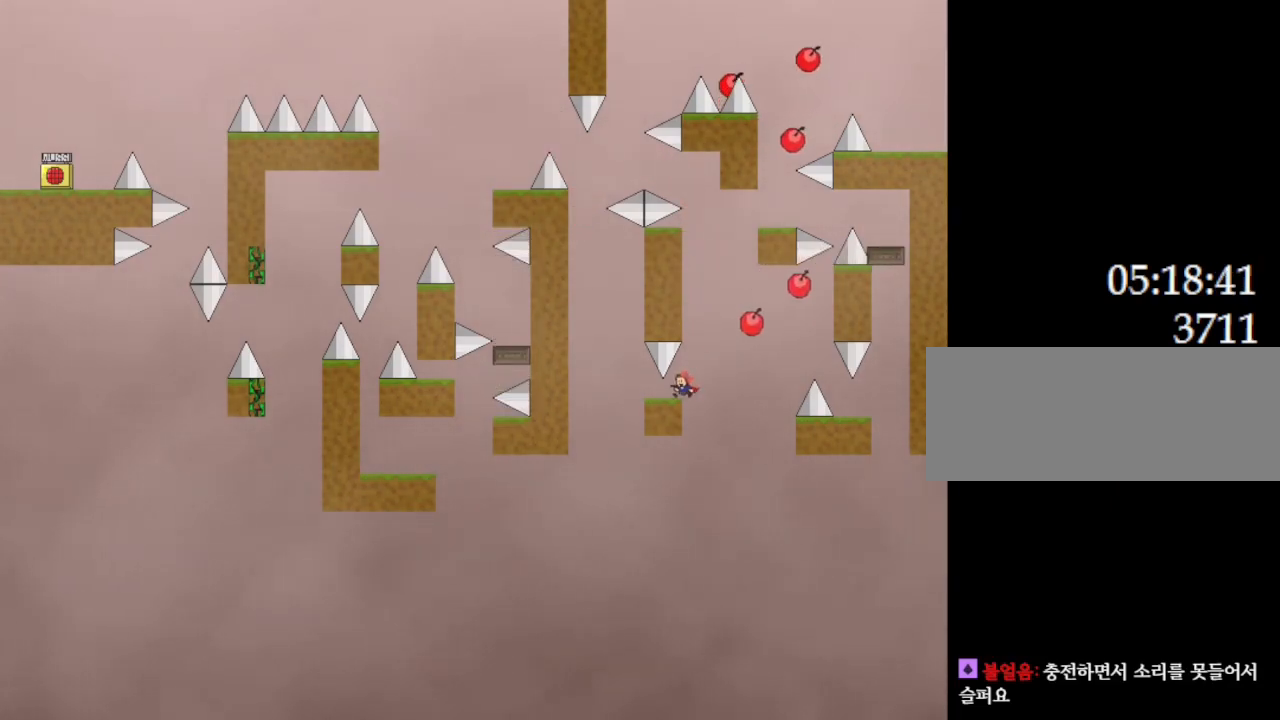
{"keys": [], "events": []}
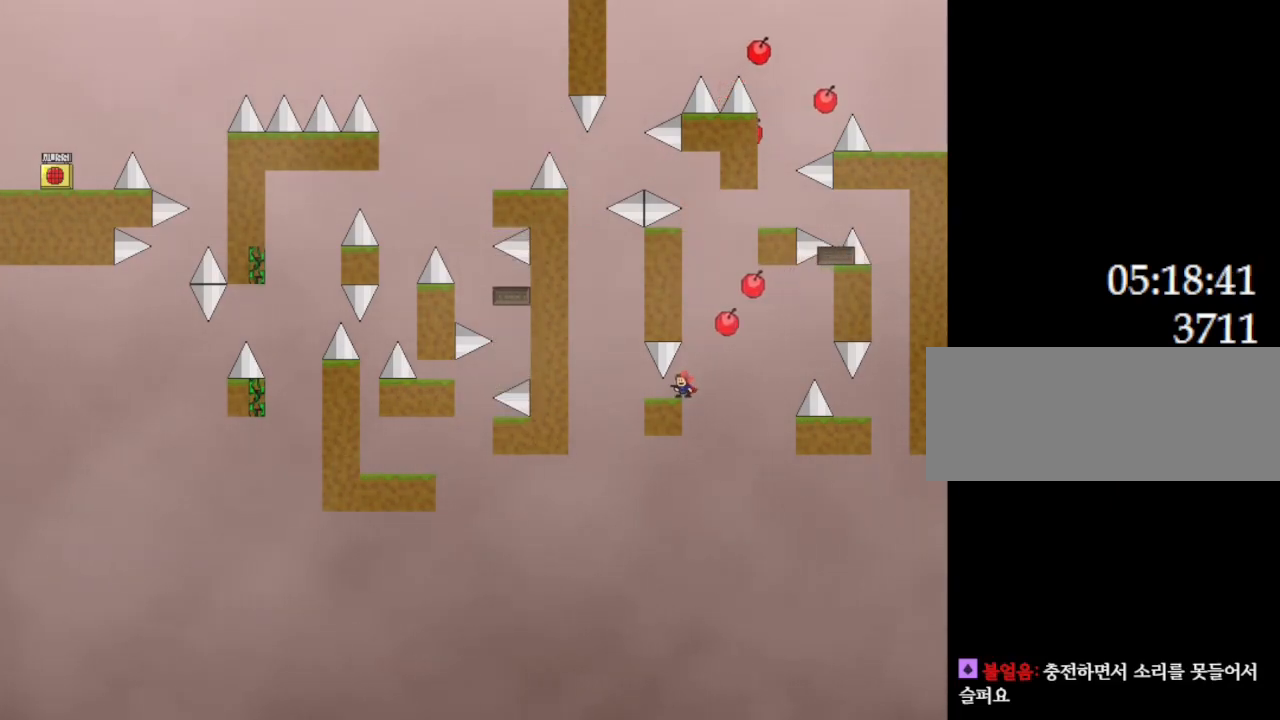
{"keys": ["right"], "events": [[450, "right", "down"], [467, "l_up", "down"], [500, "l_up", "up"]]}
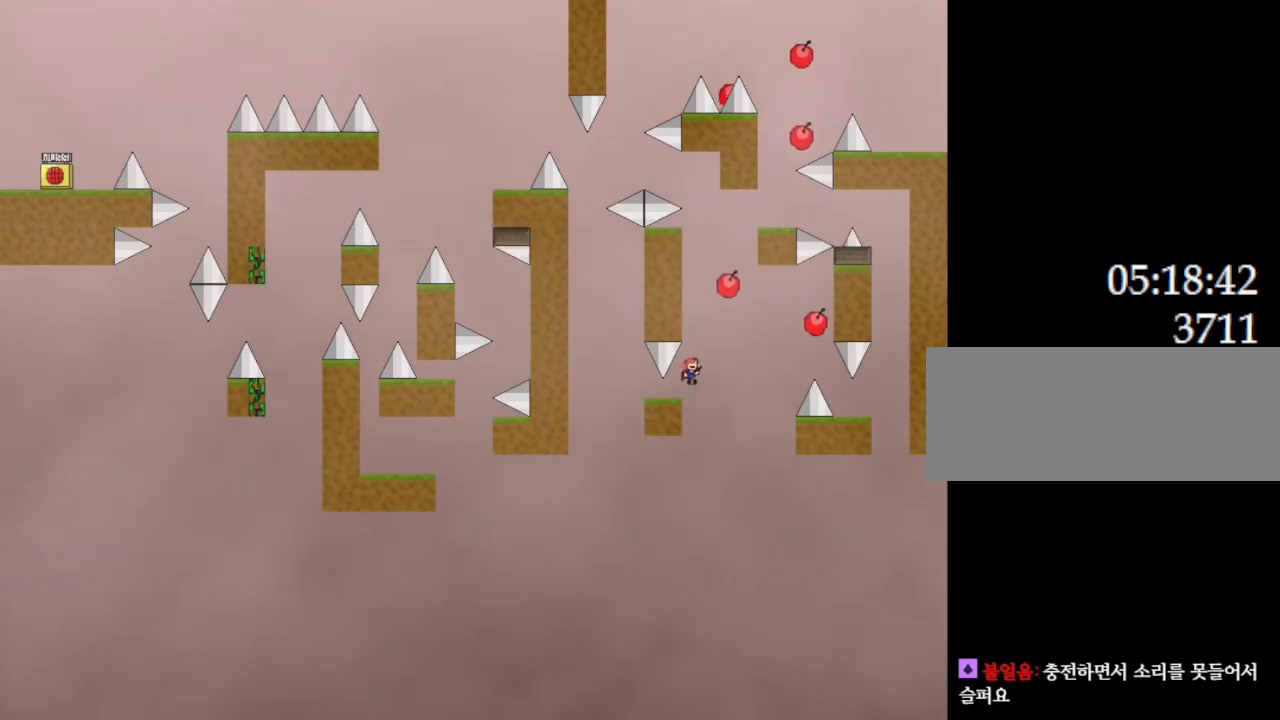
{"keys": ["l_up", "right"], "events": [[417, "l_up", "down"]]}
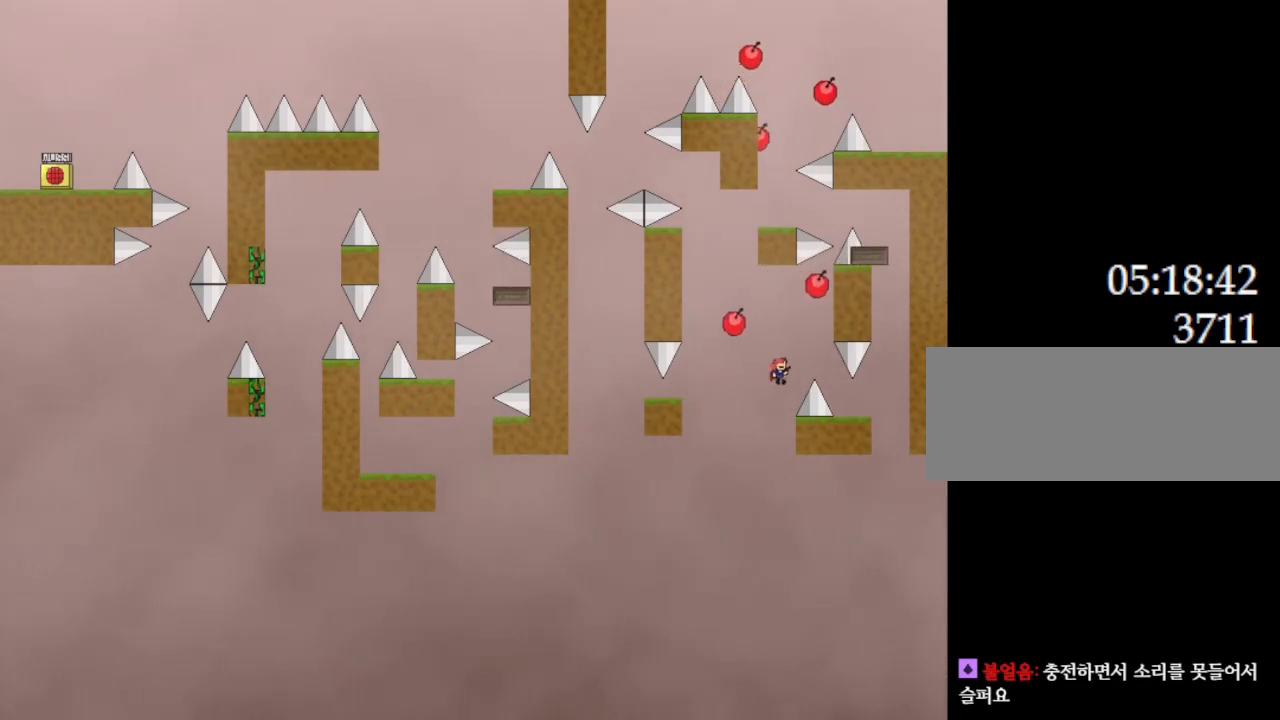
{"keys": ["right"], "events": [[167, "l_up", "up"], [200, "right", "up"], [383, "right", "down"]]}
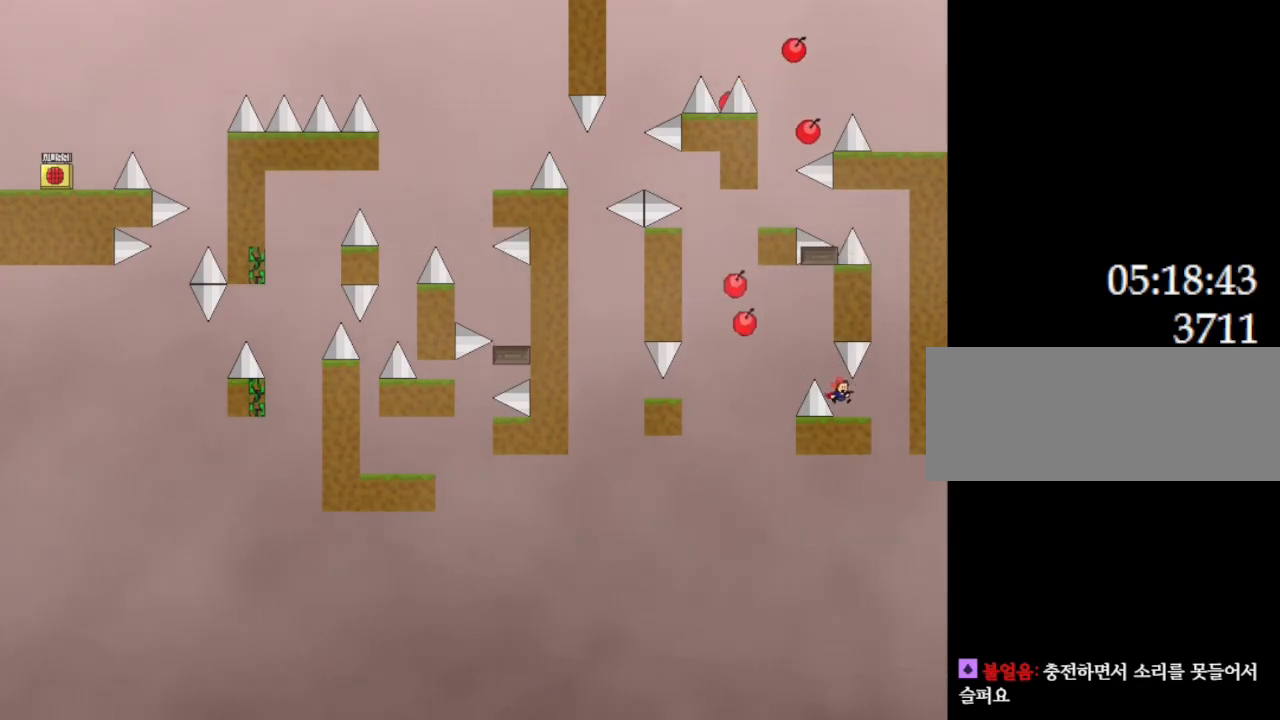
{"keys": [], "events": [[133, "right", "up"]]}
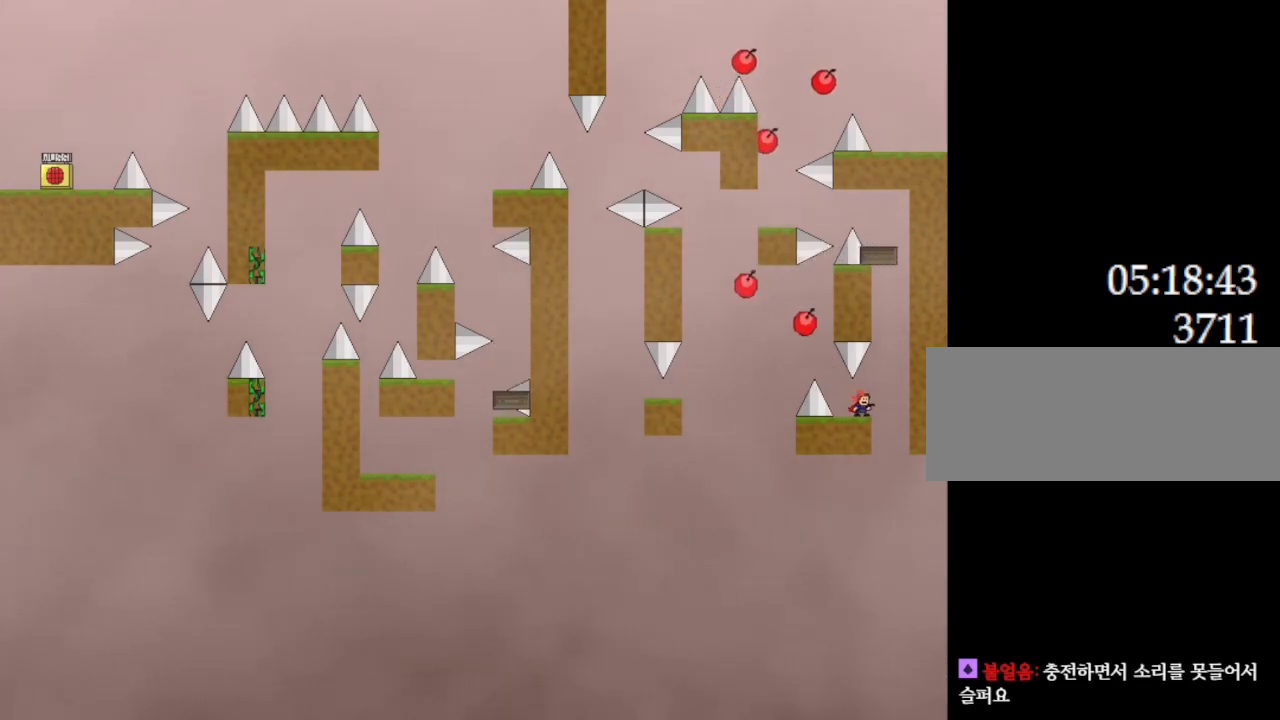
{"keys": [], "events": [[50, "right", "down"], [67, "right", "up"]]}
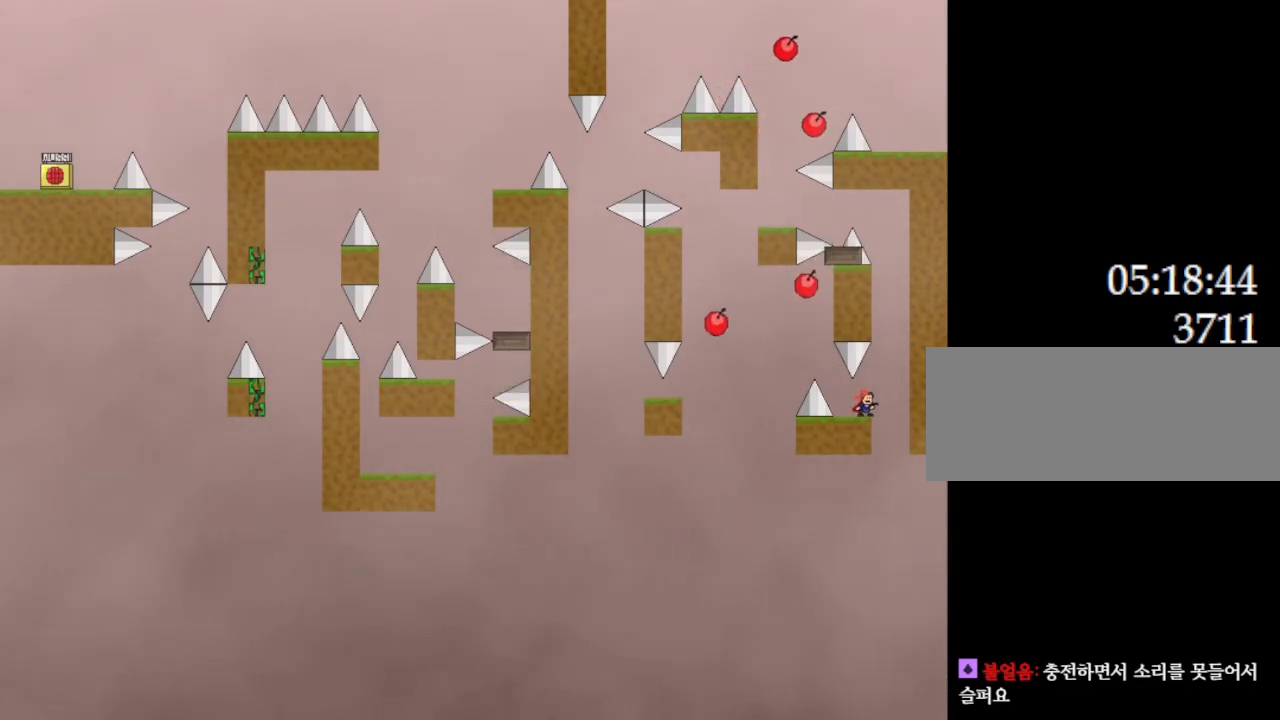
{"keys": [], "events": [[117, "right", "down"], [150, "right", "up"]]}
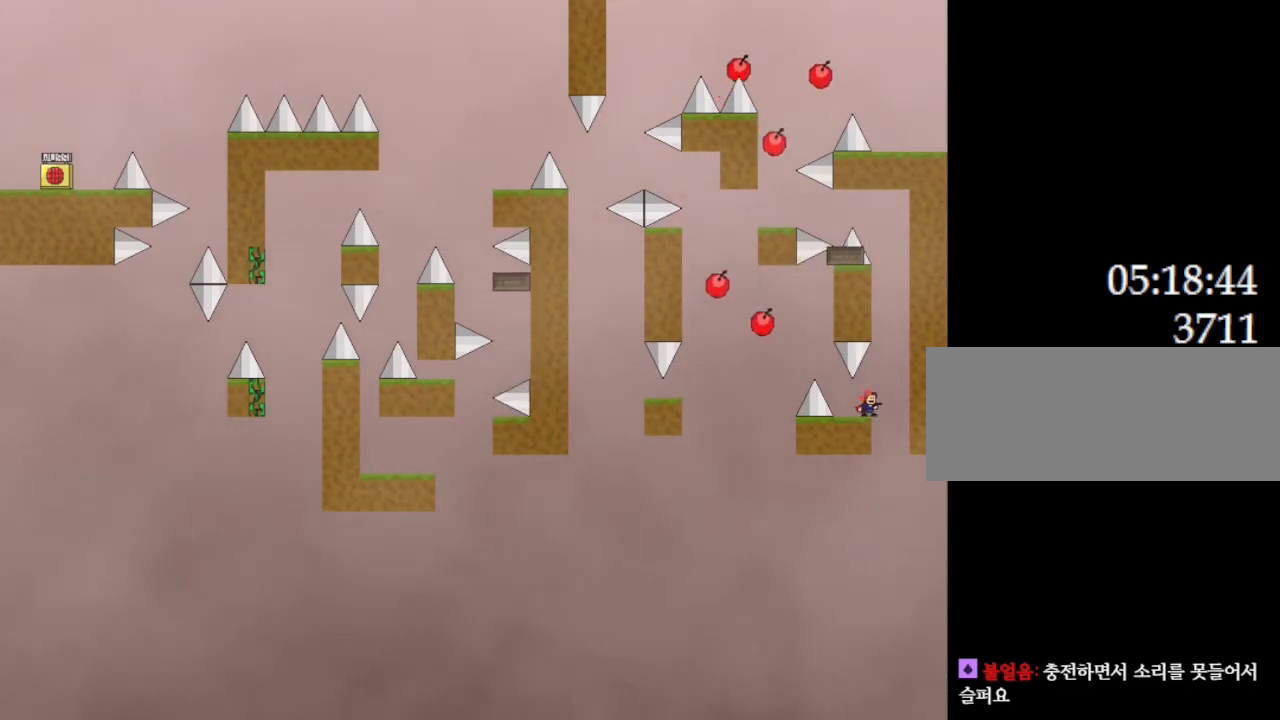
{"keys": [], "events": []}
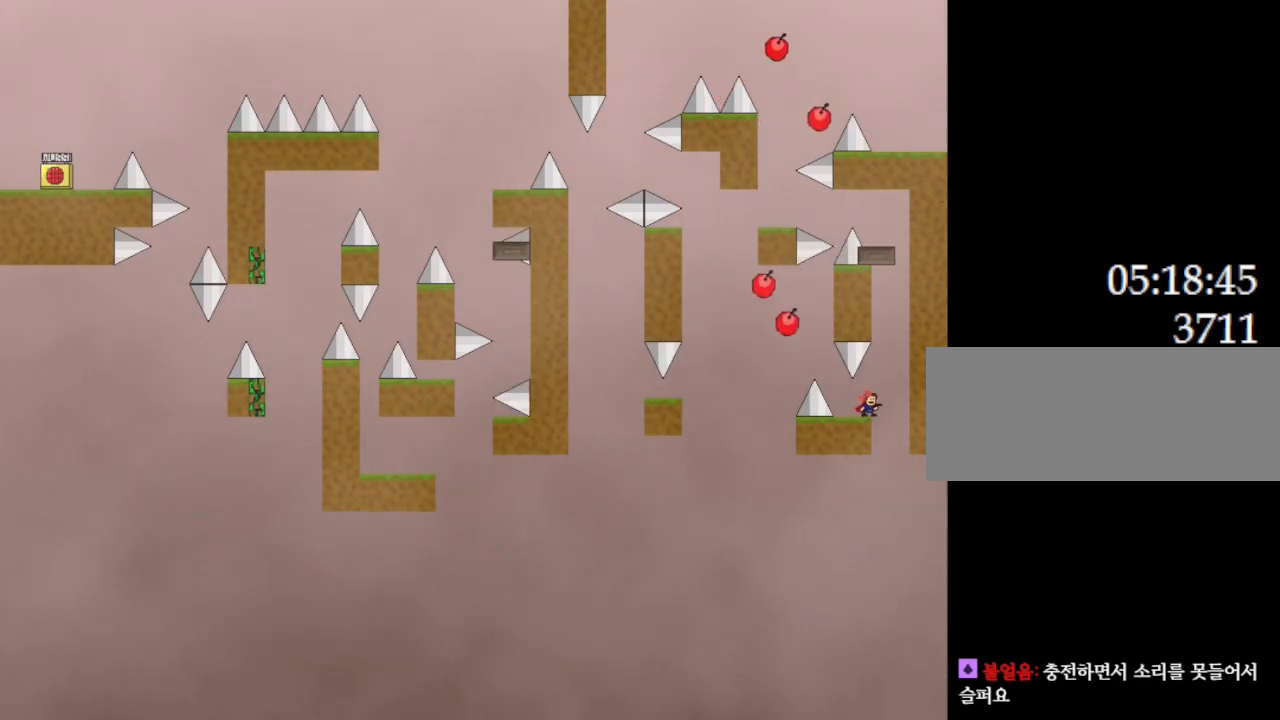
{"keys": ["l_up", "right"], "events": [[400, "l_up", "down"], [400, "right", "down"]]}
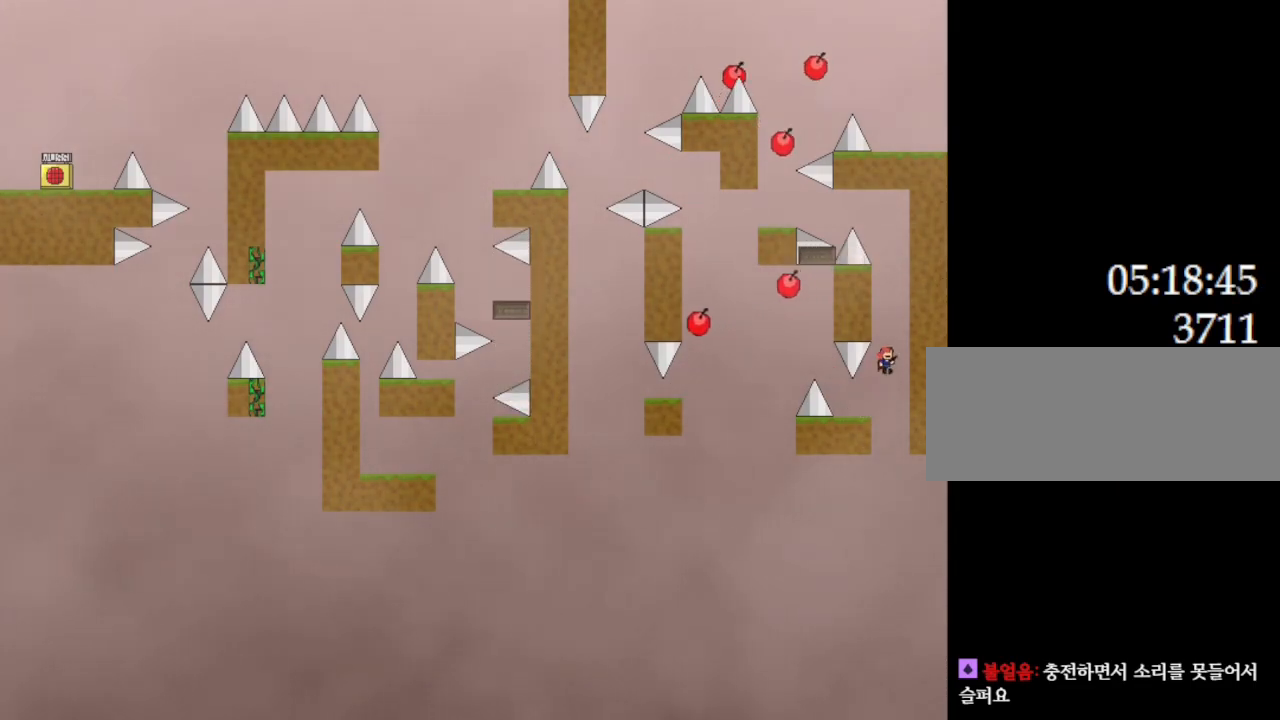
{"keys": ["l_up", "left"], "events": [[67, "right", "up"], [317, "l_up", "up"], [367, "l_up", "down"], [433, "left", "down"]]}
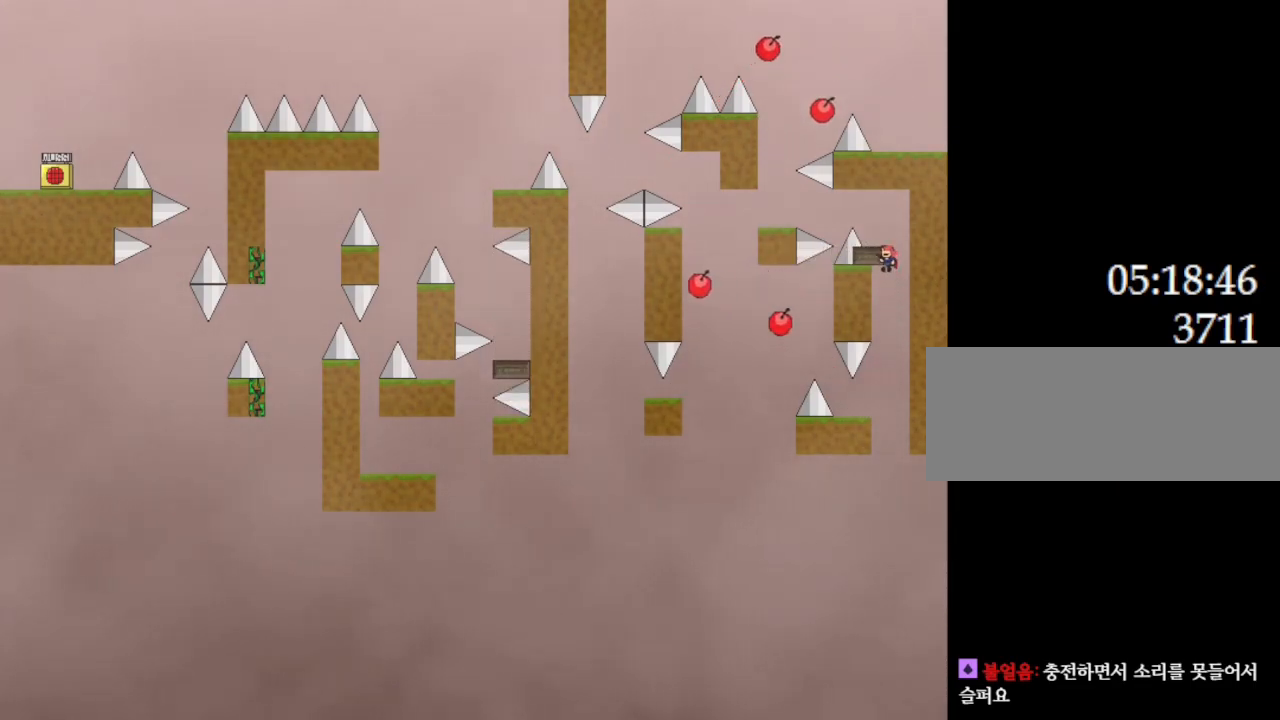
{"keys": [], "events": [[17, "left", "up"], [67, "l_up", "up"], [117, "l_up", "down"], [217, "l_up", "up"], [283, "l_up", "down"], [350, "l_up", "up"], [367, "right", "down"], [450, "right", "up"]]}
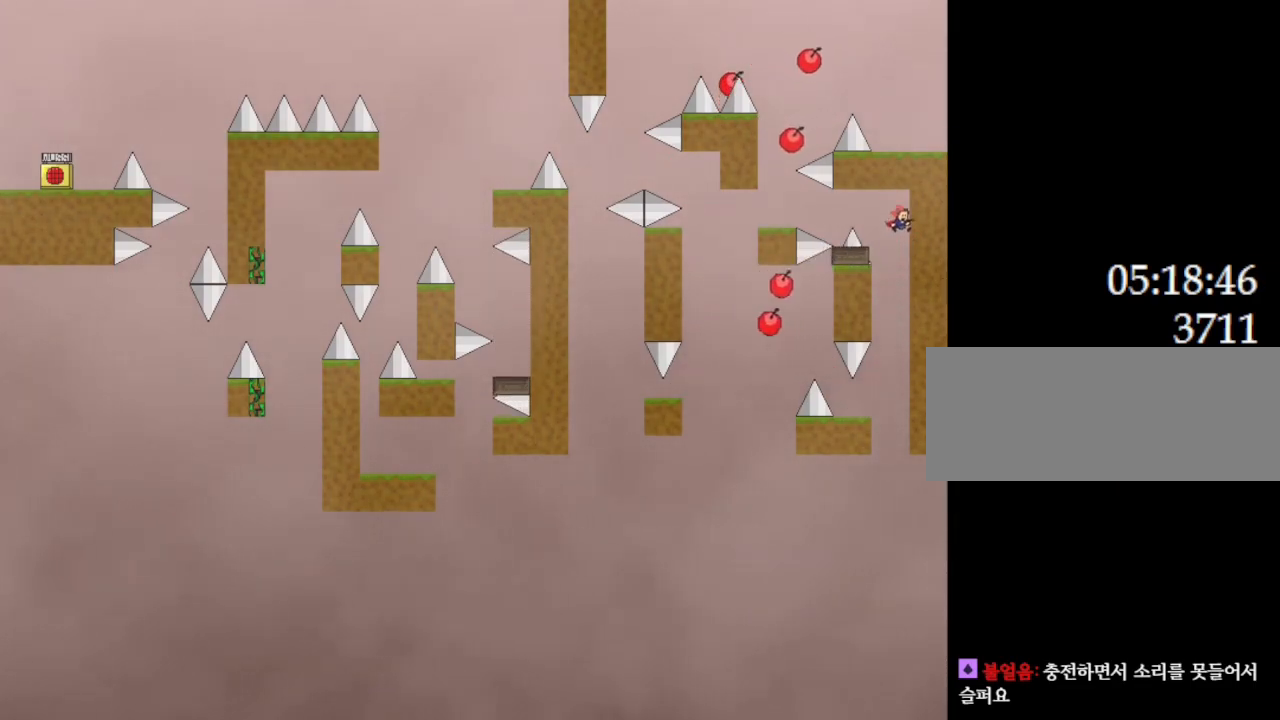
{"keys": ["l_up"], "events": [[200, "l_up", "down"]]}
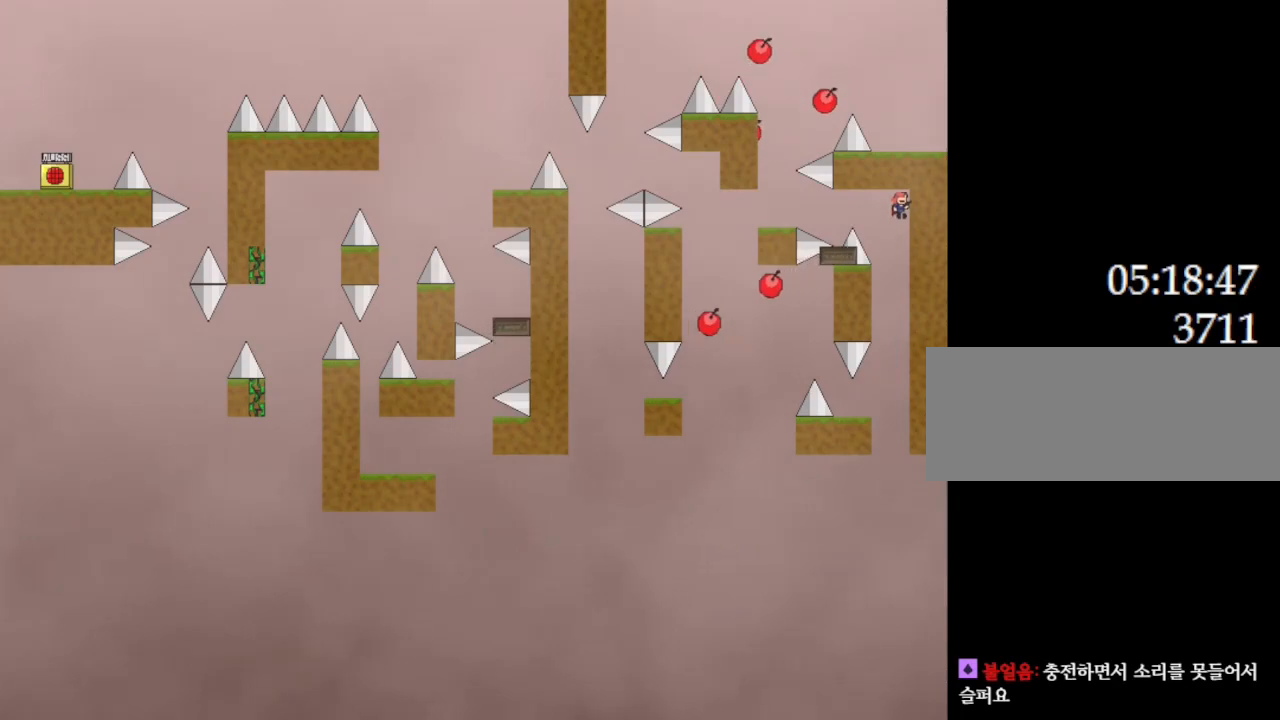
{"keys": [], "events": [[83, "left", "down"], [183, "l_up", "up"], [200, "left", "up"]]}
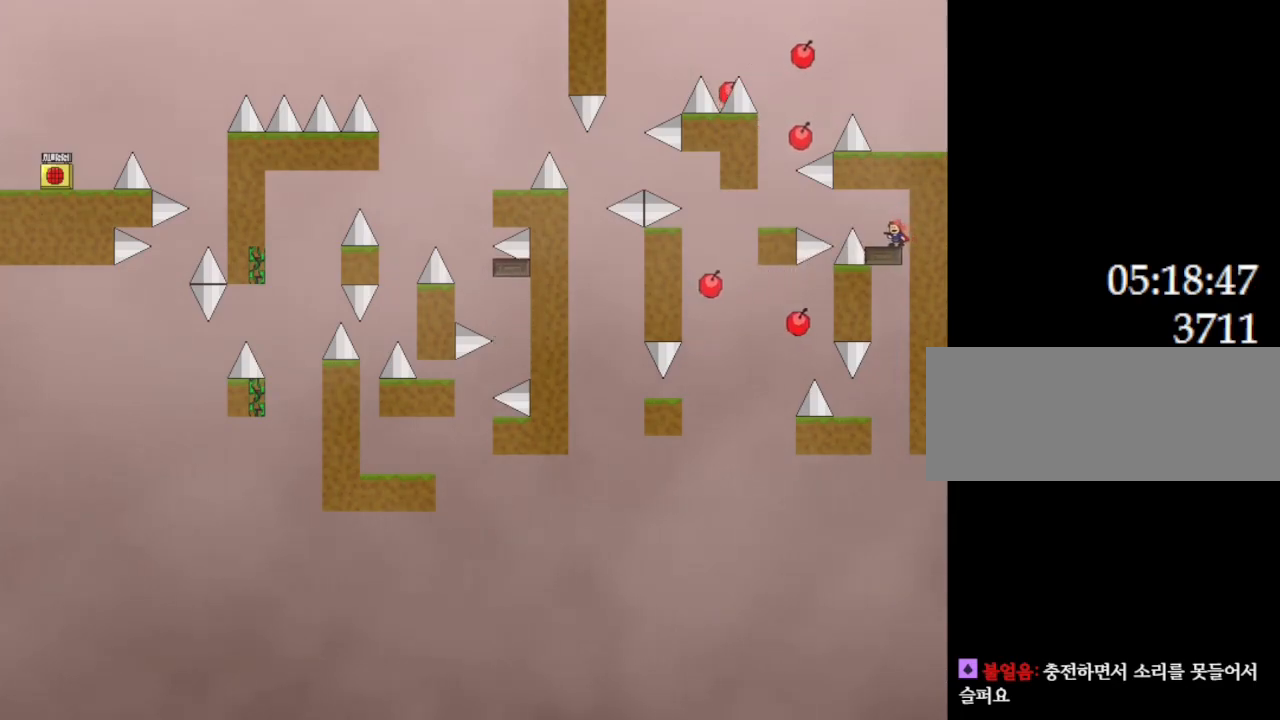
{"keys": ["left"], "events": [[50, "left", "down"], [67, "l_up", "down"], [233, "l_up", "up"], [333, "l_up", "down"], [367, "l_up", "up"]]}
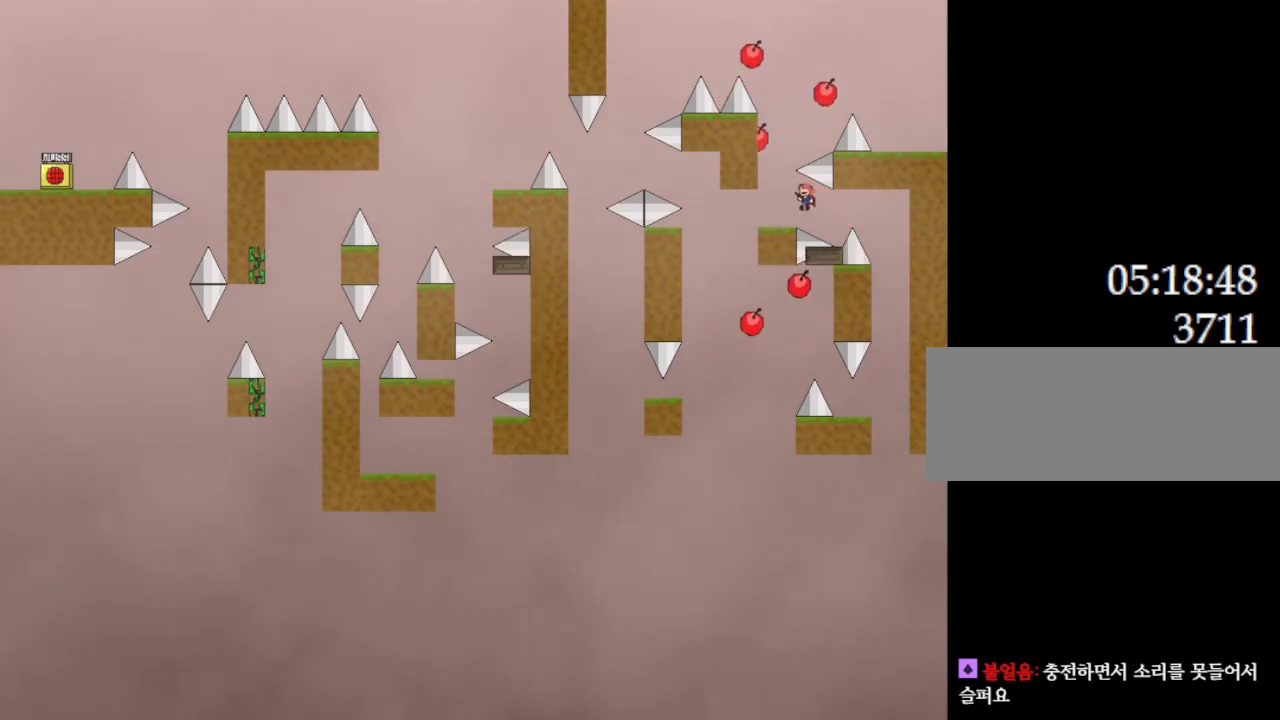
{"keys": [], "events": [[167, "left", "up"]]}